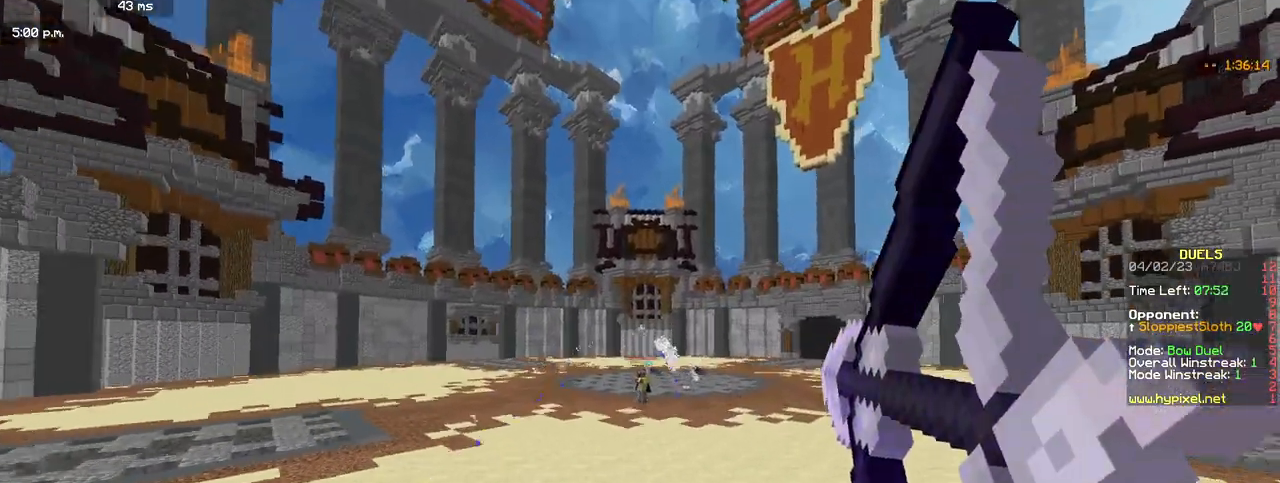
Gameplay with keyboard and mouse; each line is a JSON object with the keys and mouse buttons held at the frame after it. "events" lists presses ("down") and releases ("up") of "a", "d", "s", "w", "mouse_left" and "mouse_right" between this image and that frame as [ms after this image, input, new state], when the widget could be followed in between. "mouse_left", "mouse_right" = the "left", "right" buttons of the "mouse" list. No other keys are recorded. Fast repeated clicks can show as one long hold. Mouse movement is not recorded.
{"keys": ["d", "w"], "mouse": [], "events": [[17, "d", "down"], [67, "a", "up"], [300, "mouse_right", "up"]]}
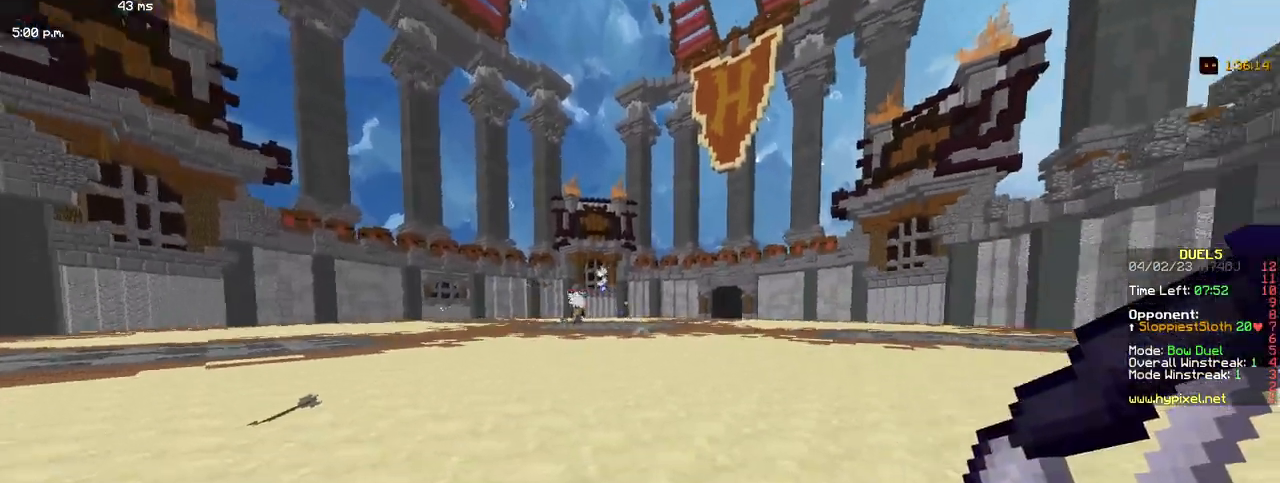
{"keys": ["d", "w"], "mouse": ["right"], "events": [[250, "mouse_right", "down"]]}
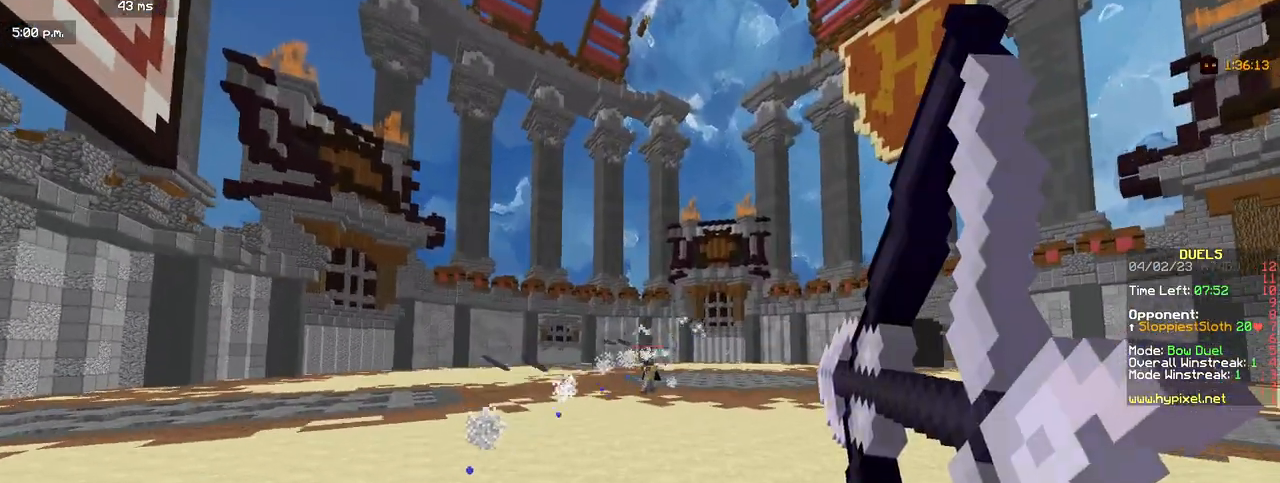
{"keys": ["d", "w"], "mouse": [], "events": [[317, "mouse_right", "up"]]}
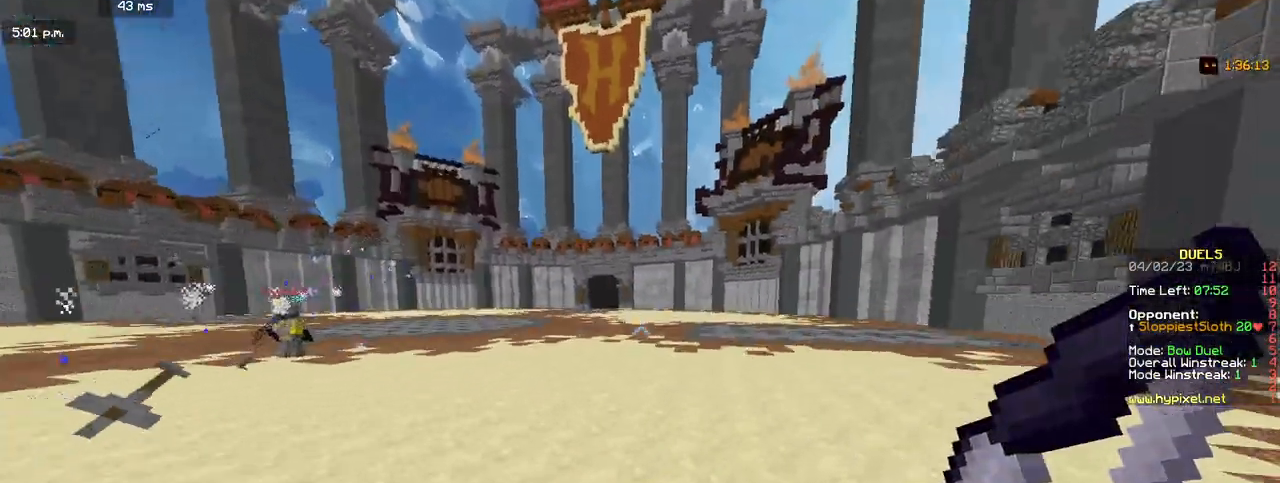
{"keys": ["d", "w"], "mouse": ["right"], "events": [[83, "mouse_right", "down"]]}
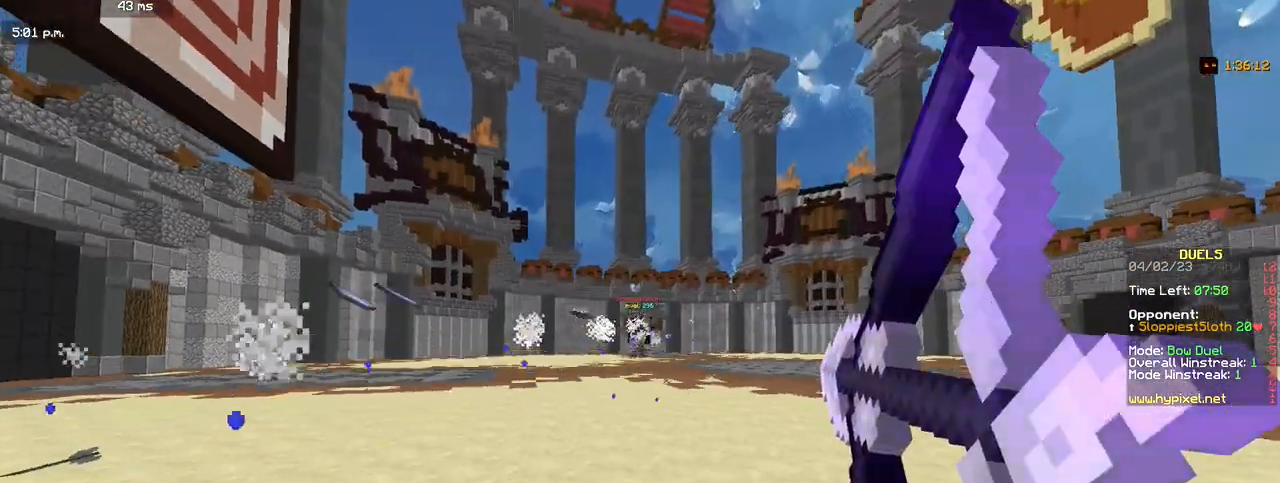
{"keys": ["d", "w"], "mouse": [], "events": [[233, "mouse_right", "up"]]}
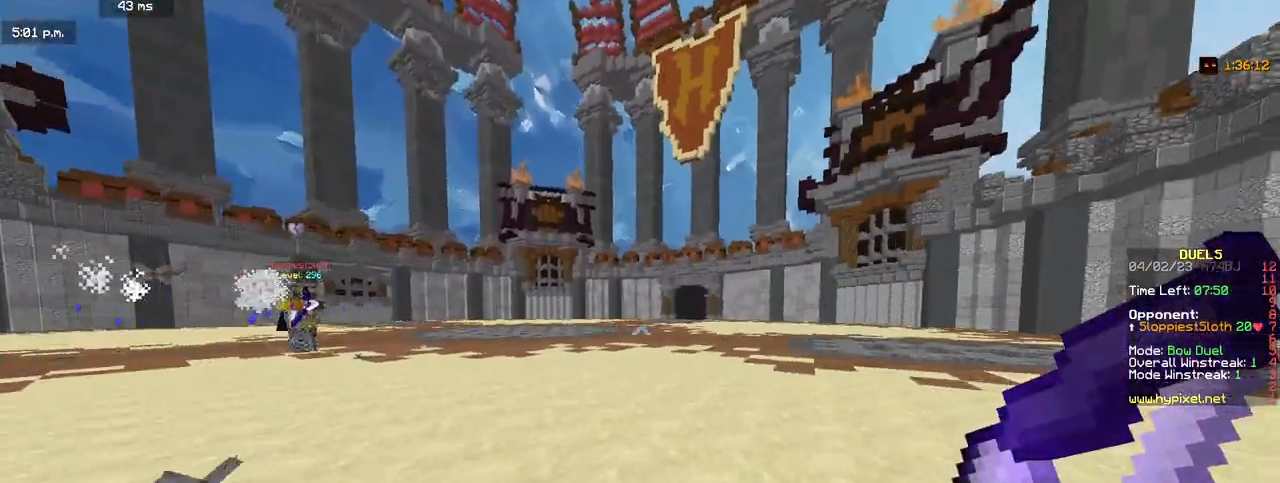
{"keys": ["a", "d", "w"], "mouse": ["right"], "events": [[67, "mouse_right", "down"], [500, "a", "down"]]}
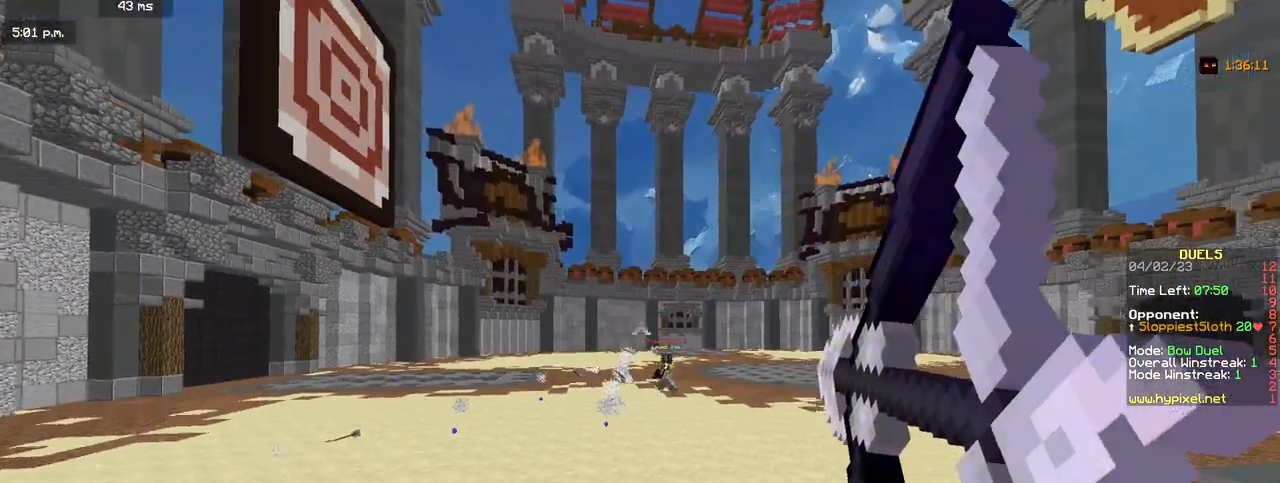
{"keys": ["a", "w"], "mouse": [], "events": [[33, "d", "up"], [183, "mouse_right", "up"]]}
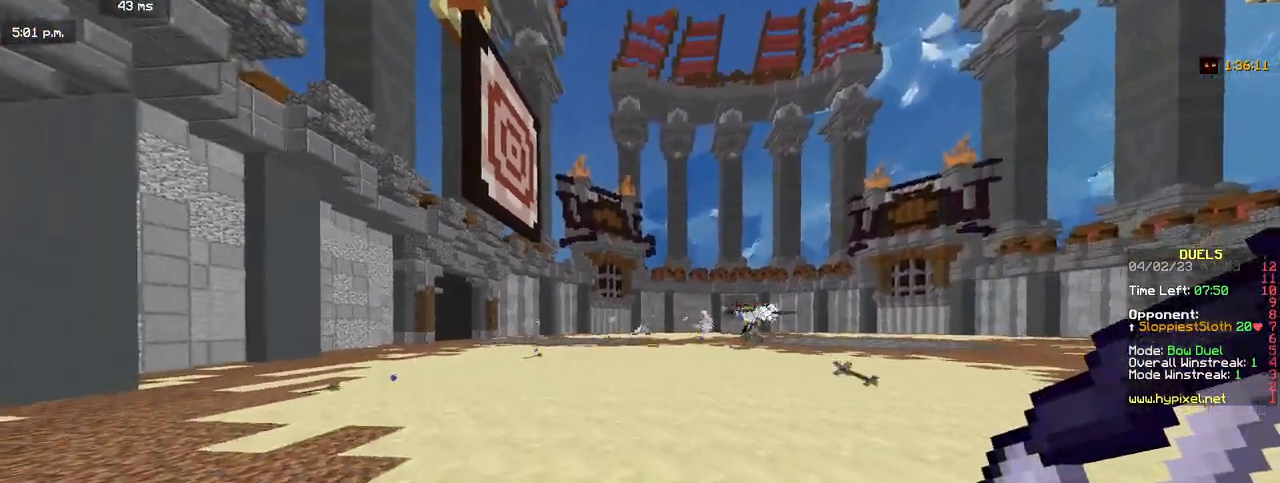
{"keys": ["a", "w"], "mouse": ["right"], "events": [[133, "mouse_right", "down"]]}
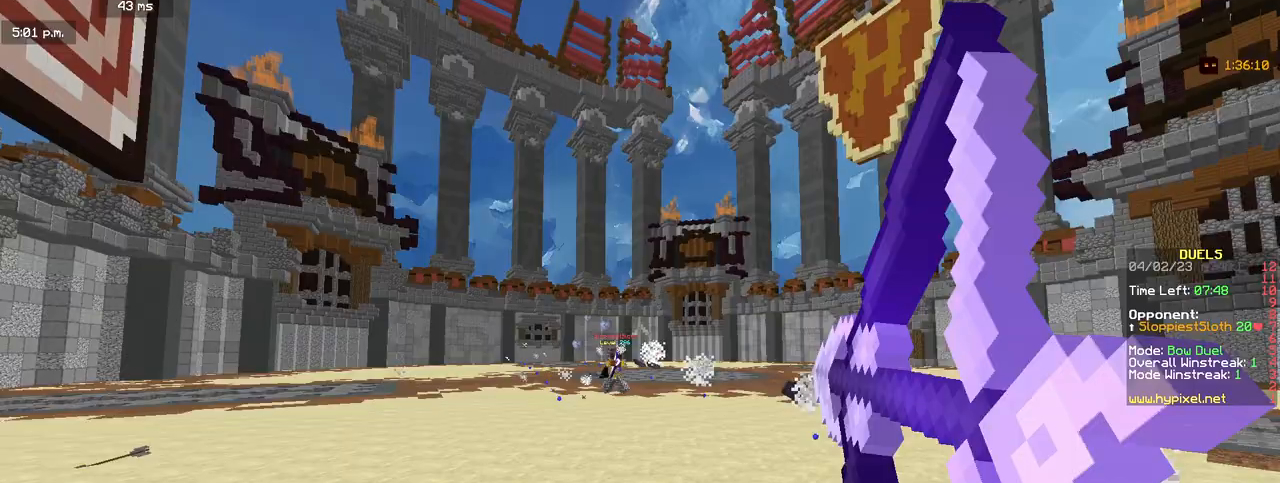
{"keys": ["d", "w"], "mouse": [], "events": [[117, "d", "down"], [183, "a", "up"], [217, "mouse_right", "up"]]}
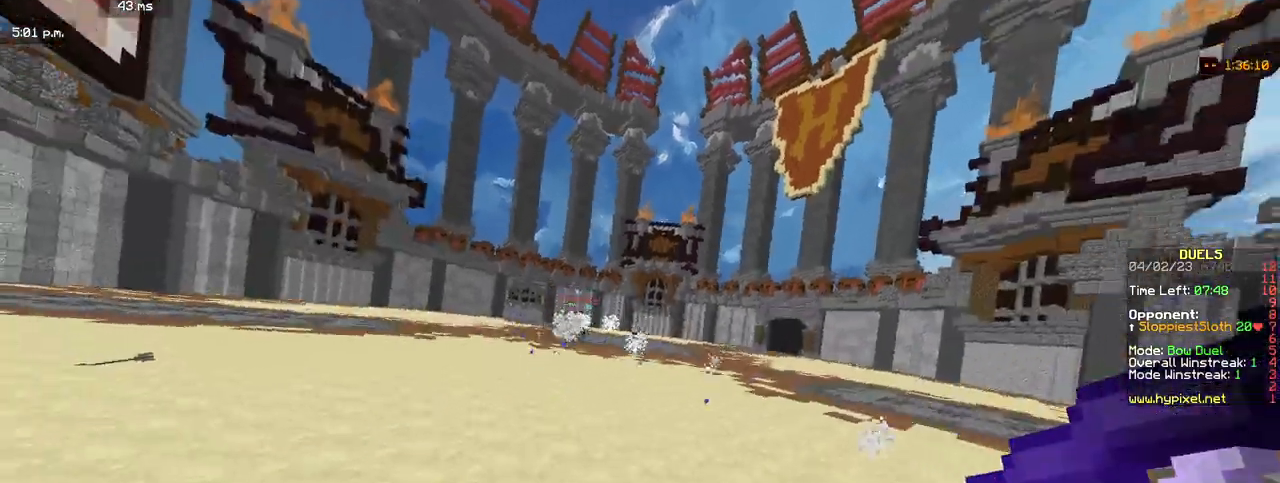
{"keys": ["a", "w"], "mouse": ["right"], "events": [[133, "mouse_right", "down"], [467, "a", "down"], [500, "d", "up"]]}
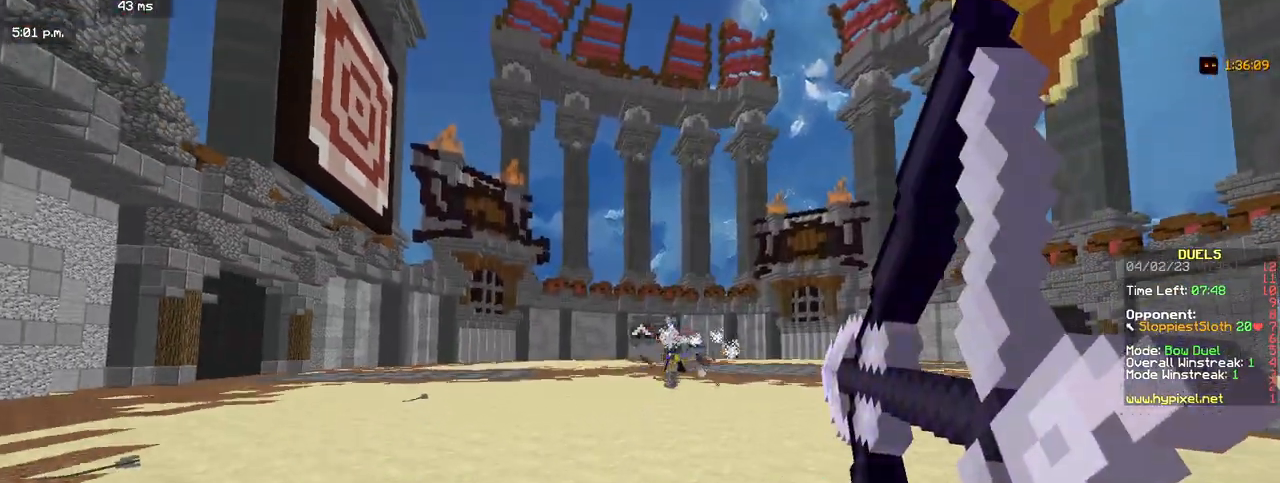
{"keys": ["a", "w"], "mouse": [], "events": [[233, "mouse_right", "up"]]}
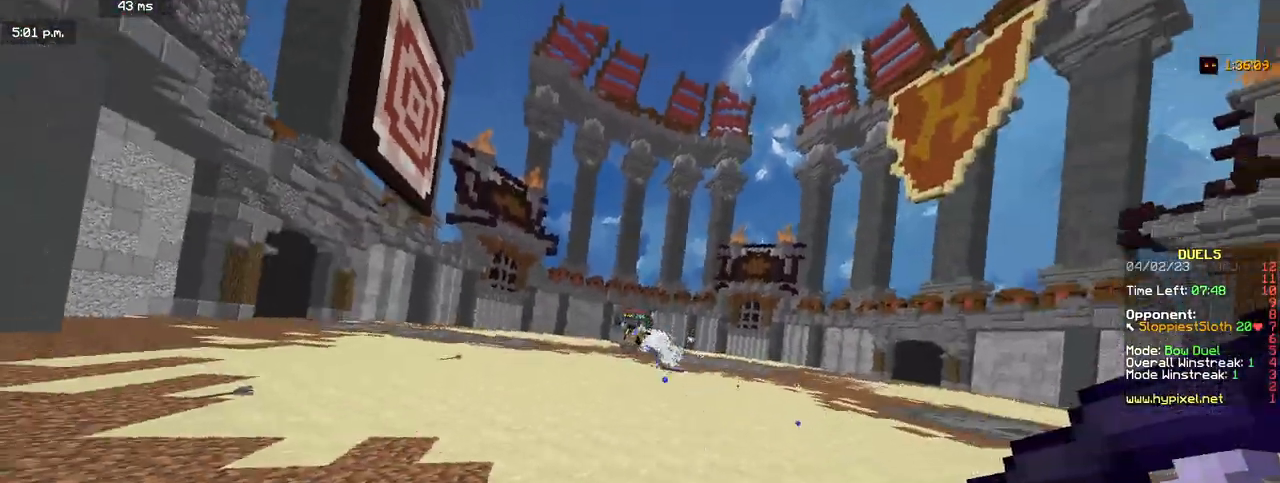
{"keys": ["a", "w"], "mouse": ["right"], "events": [[50, "mouse_right", "down"]]}
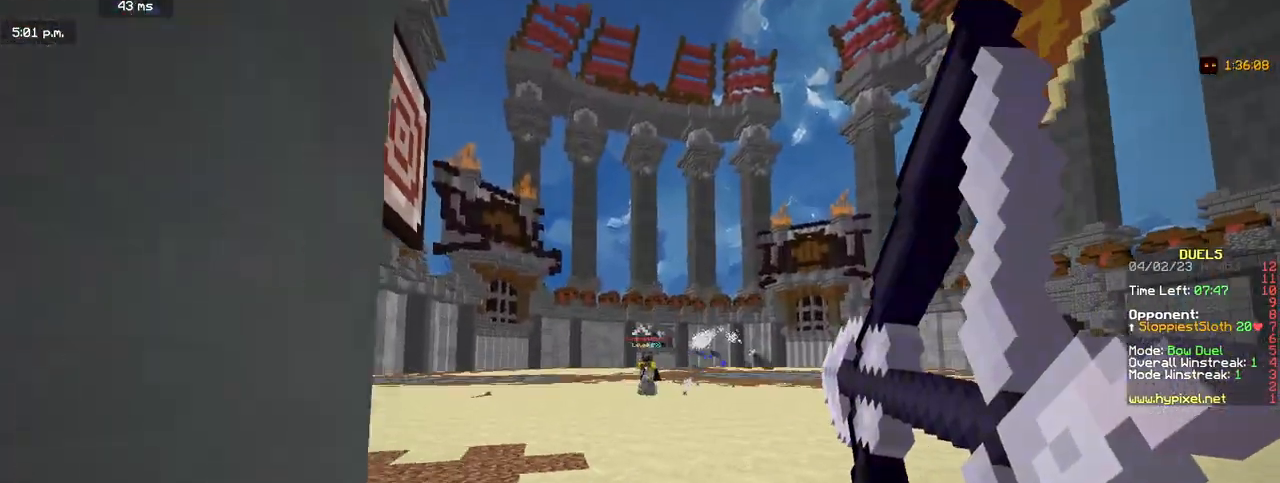
{"keys": ["d", "w"], "mouse": [], "events": [[33, "d", "down"], [83, "a", "up"], [133, "mouse_right", "up"]]}
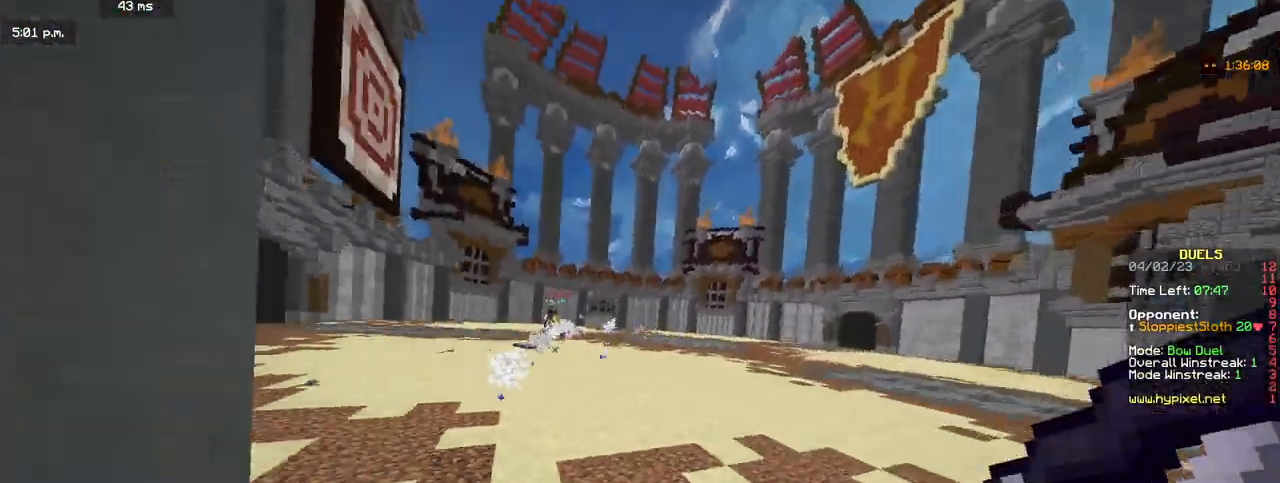
{"keys": ["d", "w"], "mouse": [], "events": []}
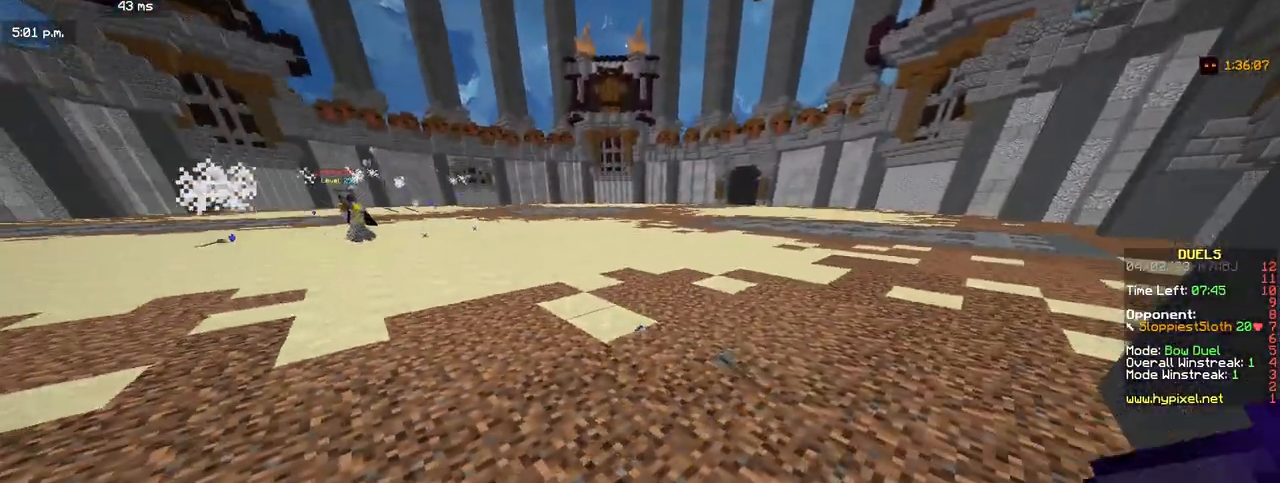
{"keys": ["d", "w"], "mouse": [], "events": [[200, "mouse_left", "down"], [367, "mouse_left", "up"]]}
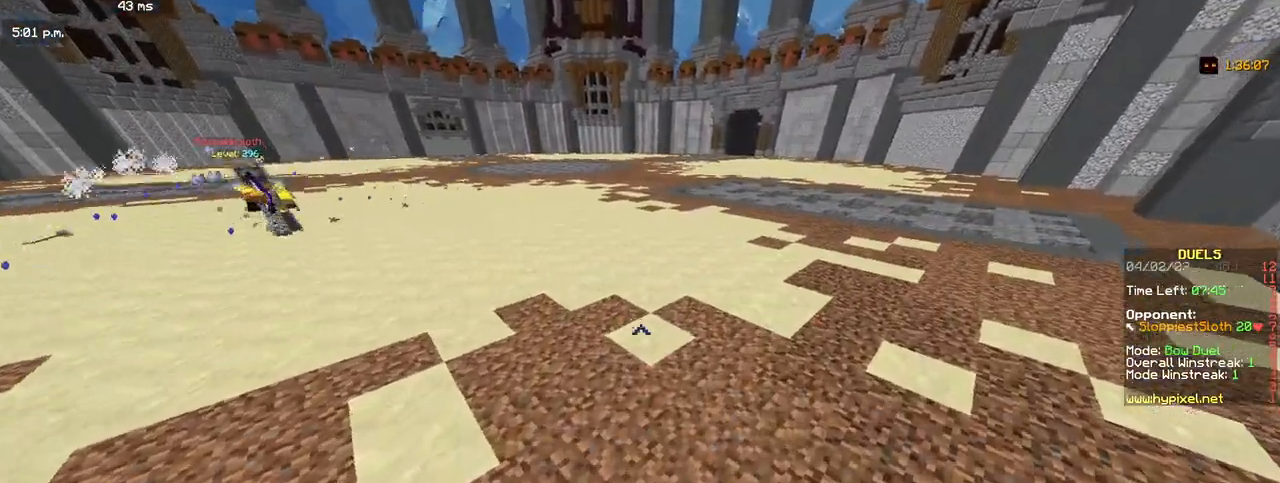
{"keys": ["d", "w"], "mouse": [], "events": []}
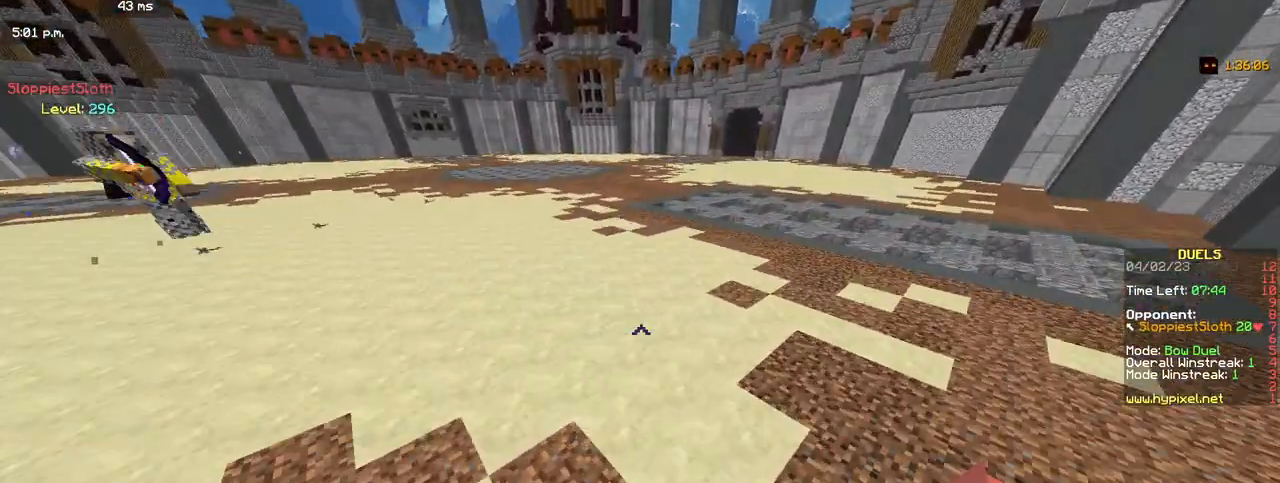
{"keys": ["d", "w"], "mouse": [], "events": []}
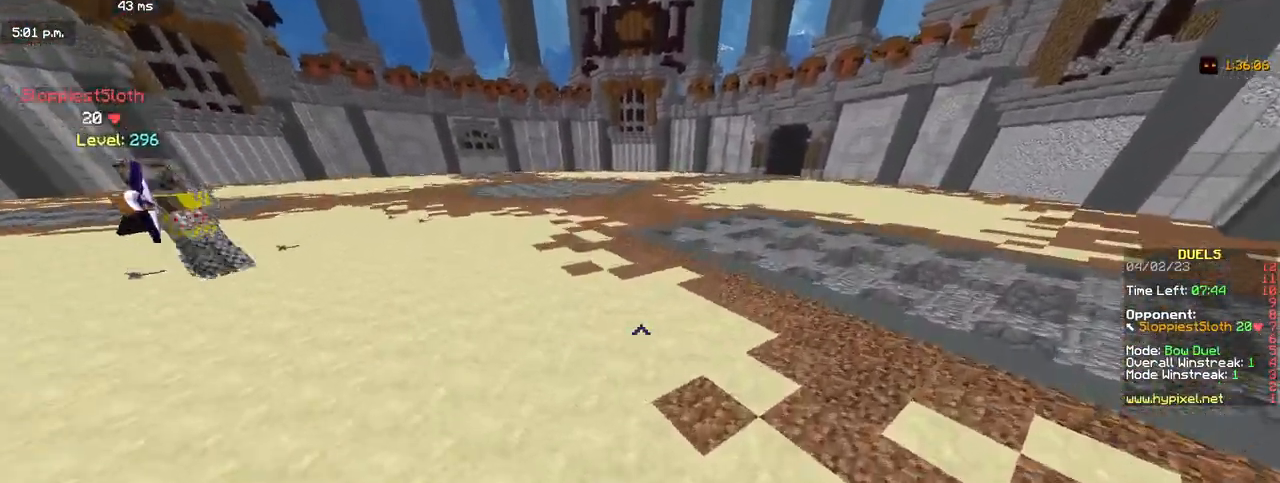
{"keys": ["a", "w"], "mouse": [], "events": [[150, "a", "down"], [233, "d", "up"]]}
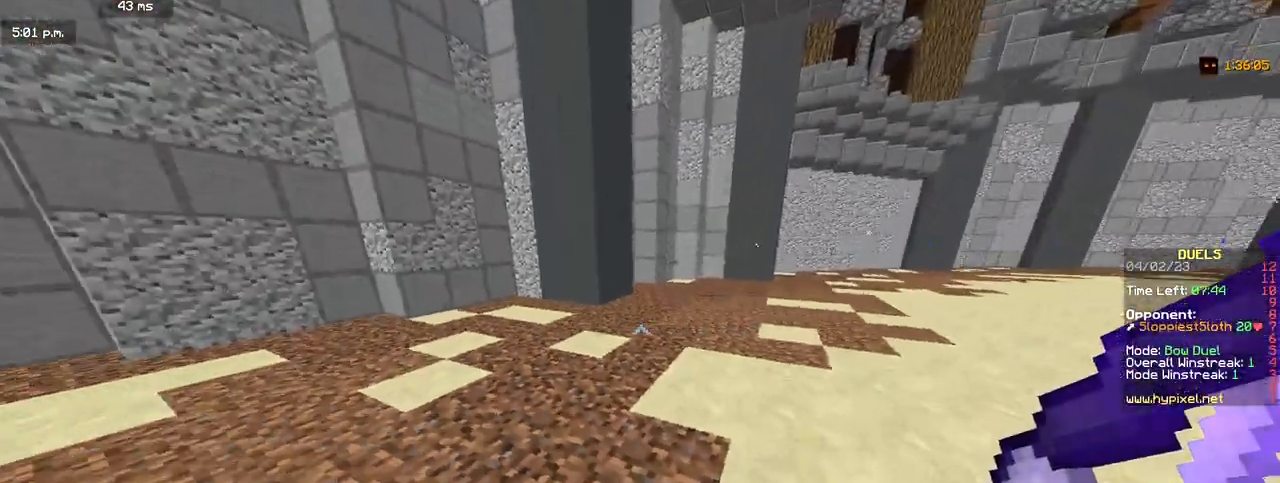
{"keys": ["a", "d", "w"], "mouse": [], "events": [[483, "d", "down"]]}
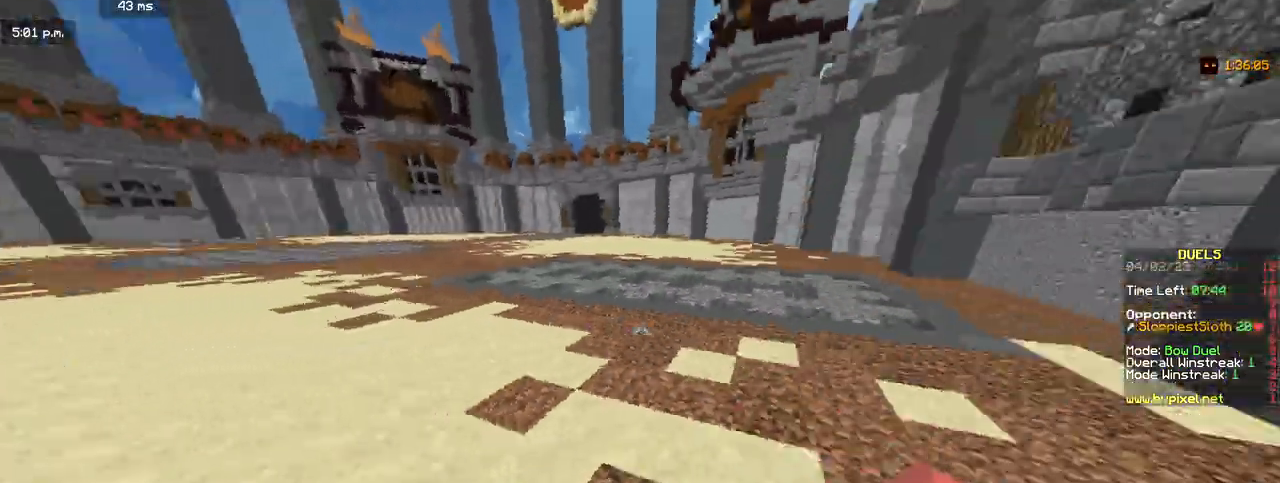
{"keys": ["a", "d", "w"], "mouse": [], "events": [[50, "a", "up"], [483, "a", "down"]]}
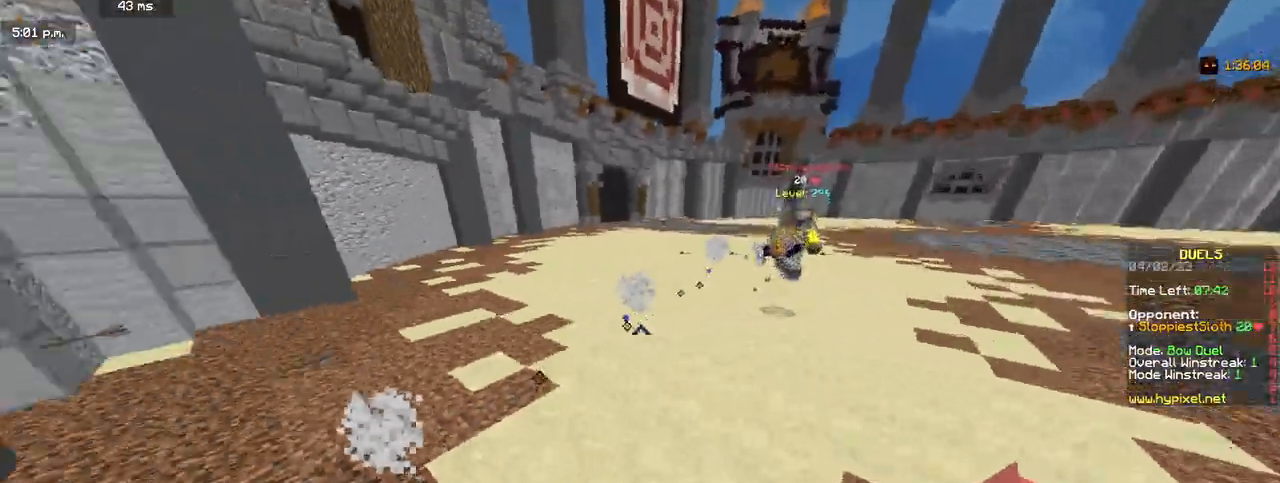
{"keys": ["a", "w"], "mouse": [], "events": [[83, "d", "up"]]}
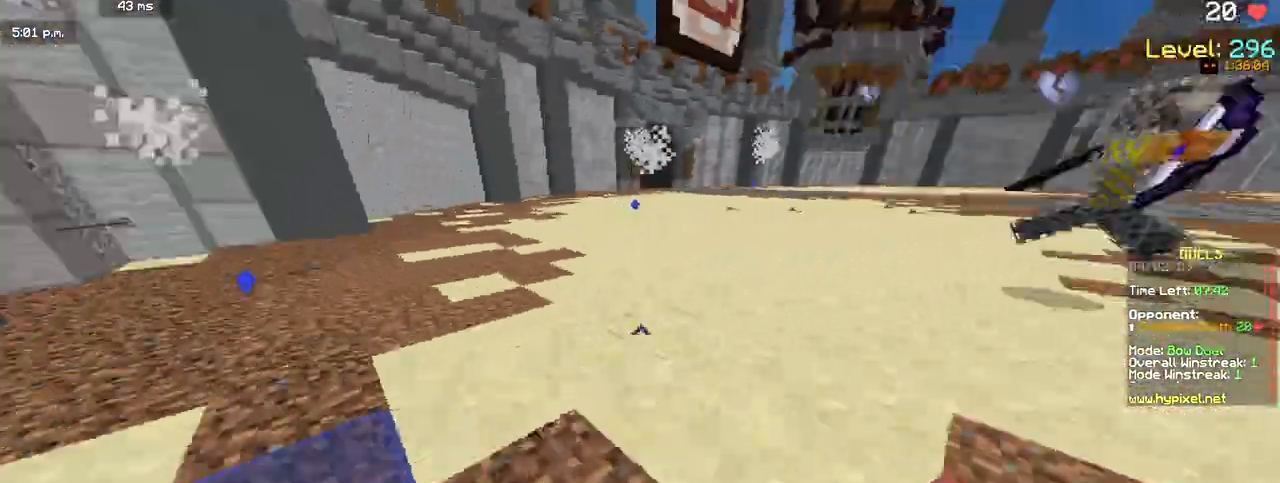
{"keys": ["a", "d", "w"], "mouse": [], "events": [[17, "d", "down"], [117, "a", "up"], [383, "a", "down"]]}
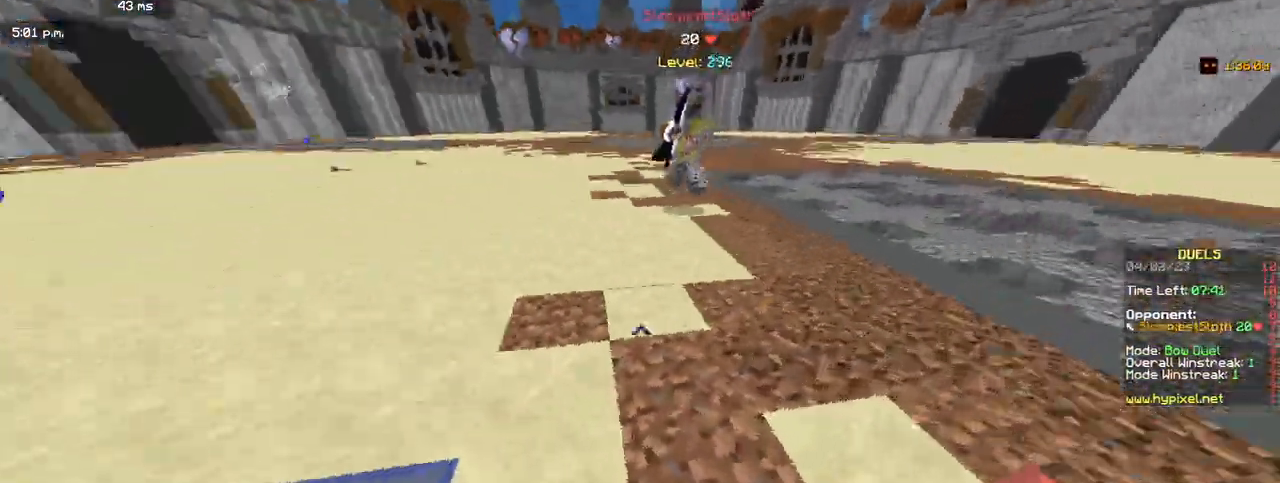
{"keys": ["d", "s"], "mouse": [], "events": [[117, "d", "up"], [117, "w", "up"], [167, "s", "down"], [417, "d", "down"], [483, "a", "up"]]}
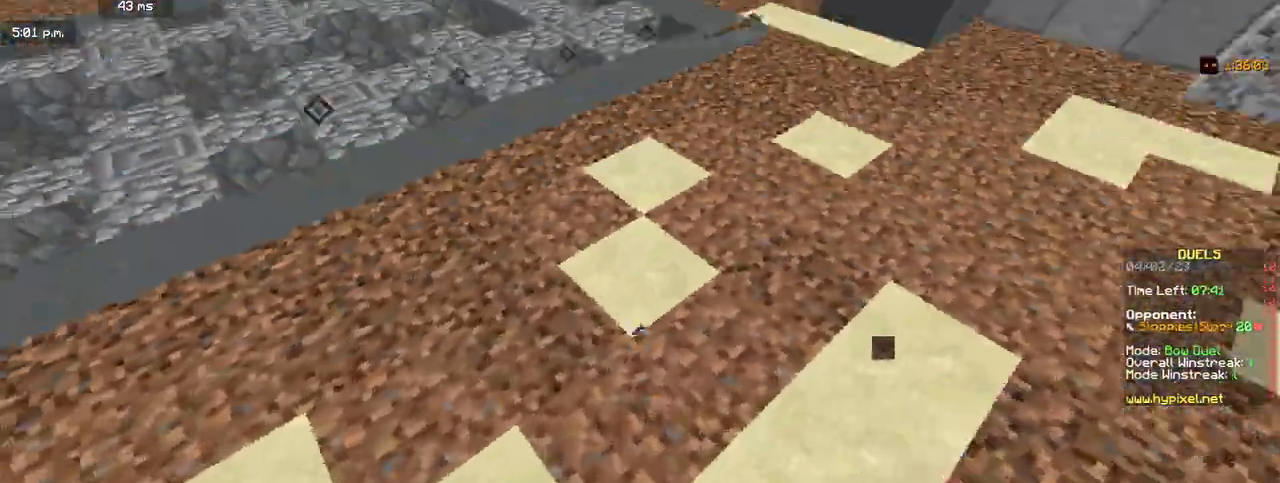
{"keys": ["d", "w"], "mouse": [], "events": [[133, "s", "up"], [183, "w", "down"]]}
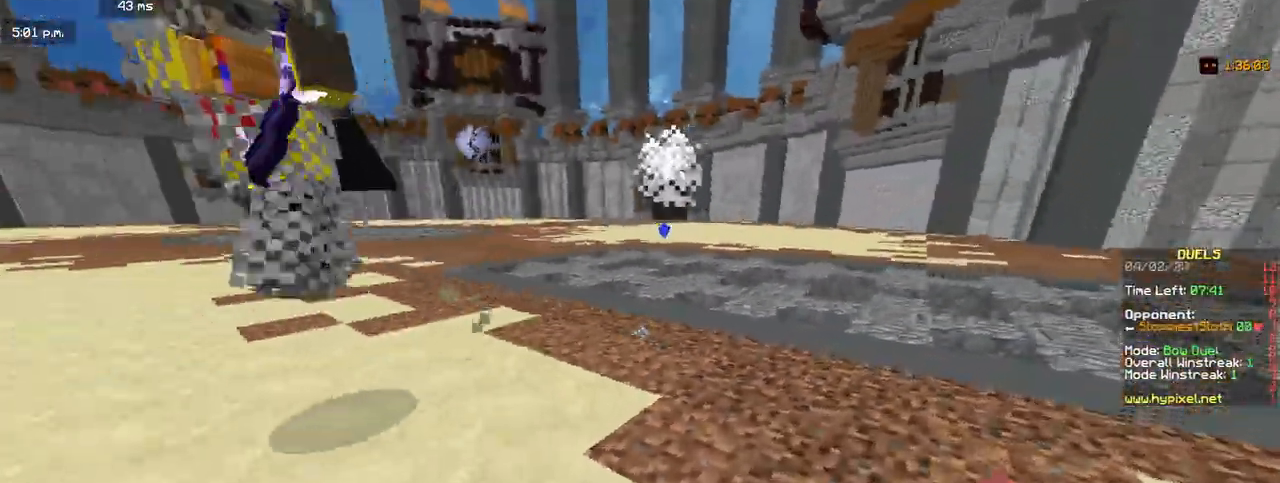
{"keys": ["d", "w"], "mouse": [], "events": []}